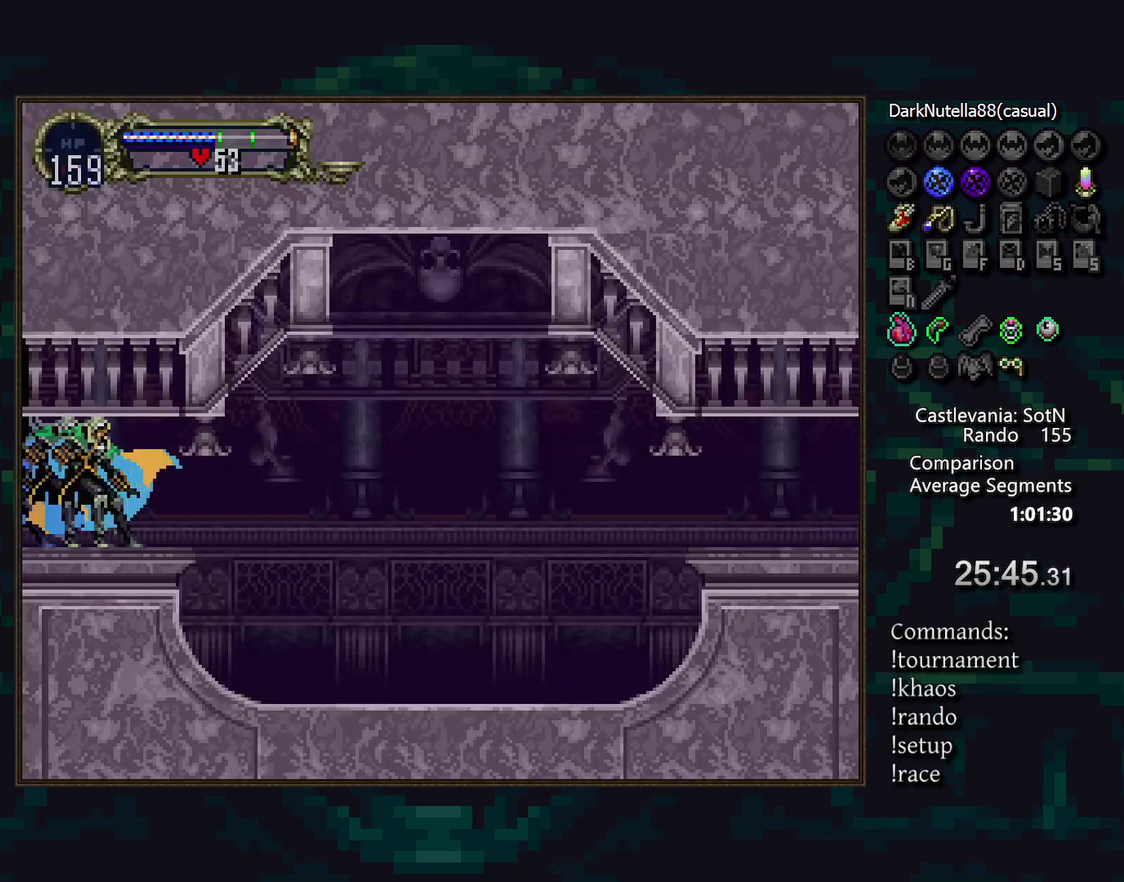
Gameplay with a controller (PlayStation layout); each line is a JSON object with the inputs held at the frame after it. "events" lists button and stick changes between this image and that frame as [ms after this image, input, new state], when the widget could be followed in between. Not read: DPAD_DOWN DPAD_LEFT DPAD_RIGHT L3 R3.
{"buttons": [], "events": [[133, "TRIANGLE", "down"], [200, "TRIANGLE", "up"], [250, "CIRCLE", "down"], [283, "TRIANGLE", "down"], [367, "CIRCLE", "up"], [367, "TRIANGLE", "up"]]}
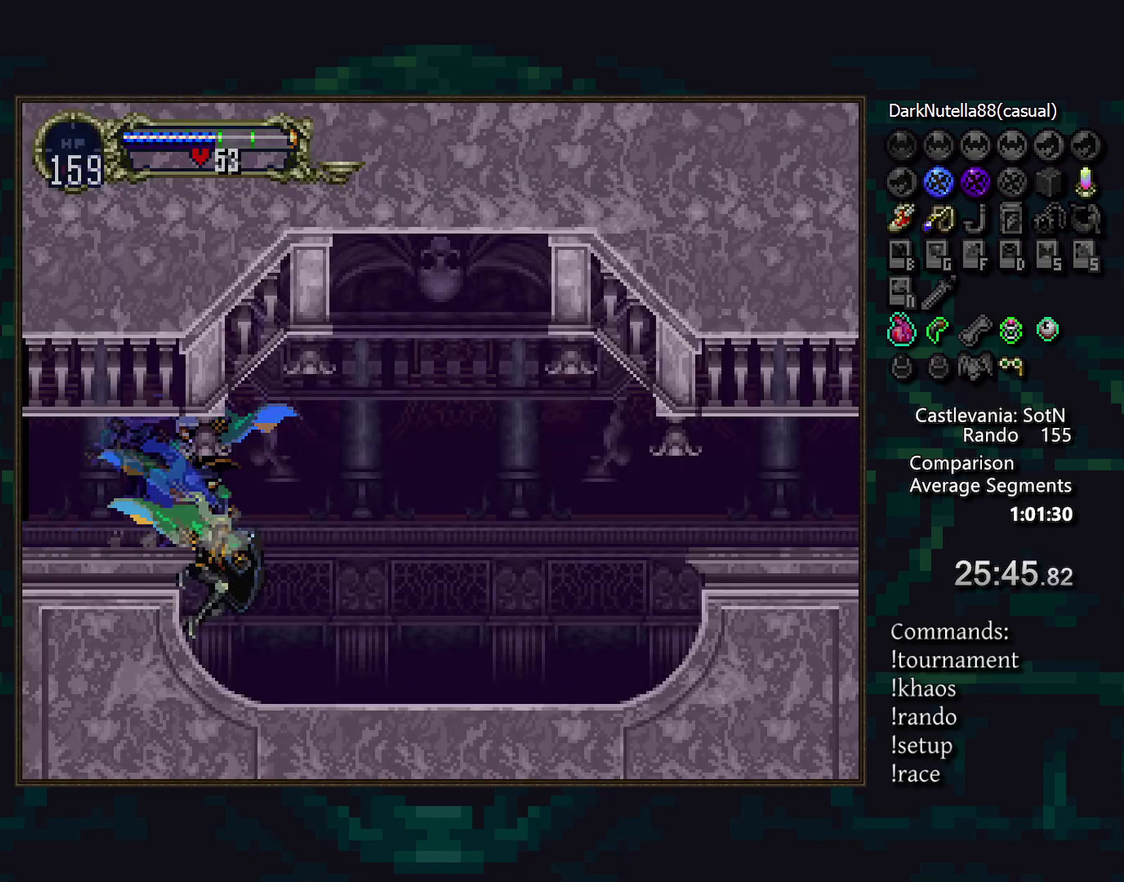
{"buttons": ["CIRCLE"], "events": [[83, "TRIANGLE", "down"], [150, "TRIANGLE", "up"], [183, "CIRCLE", "down"], [250, "TRIANGLE", "down"], [300, "CIRCLE", "up"], [300, "TRIANGLE", "up"], [350, "CIRCLE", "down"], [383, "TRIANGLE", "down"], [450, "TRIANGLE", "up"]]}
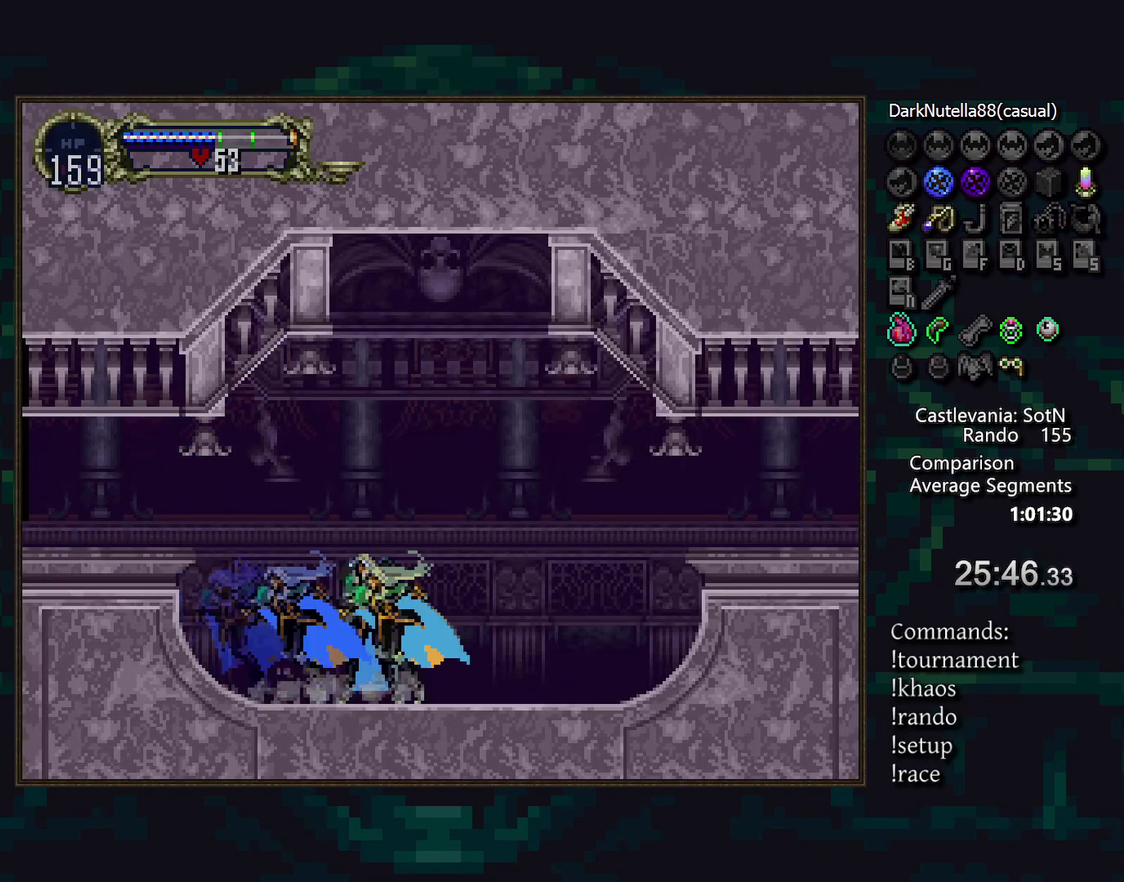
{"buttons": ["CROSS"], "events": [[17, "TRIANGLE", "down"], [100, "CIRCLE", "up"], [100, "TRIANGLE", "up"], [300, "CROSS", "down"], [400, "CROSS", "up"], [483, "CROSS", "down"]]}
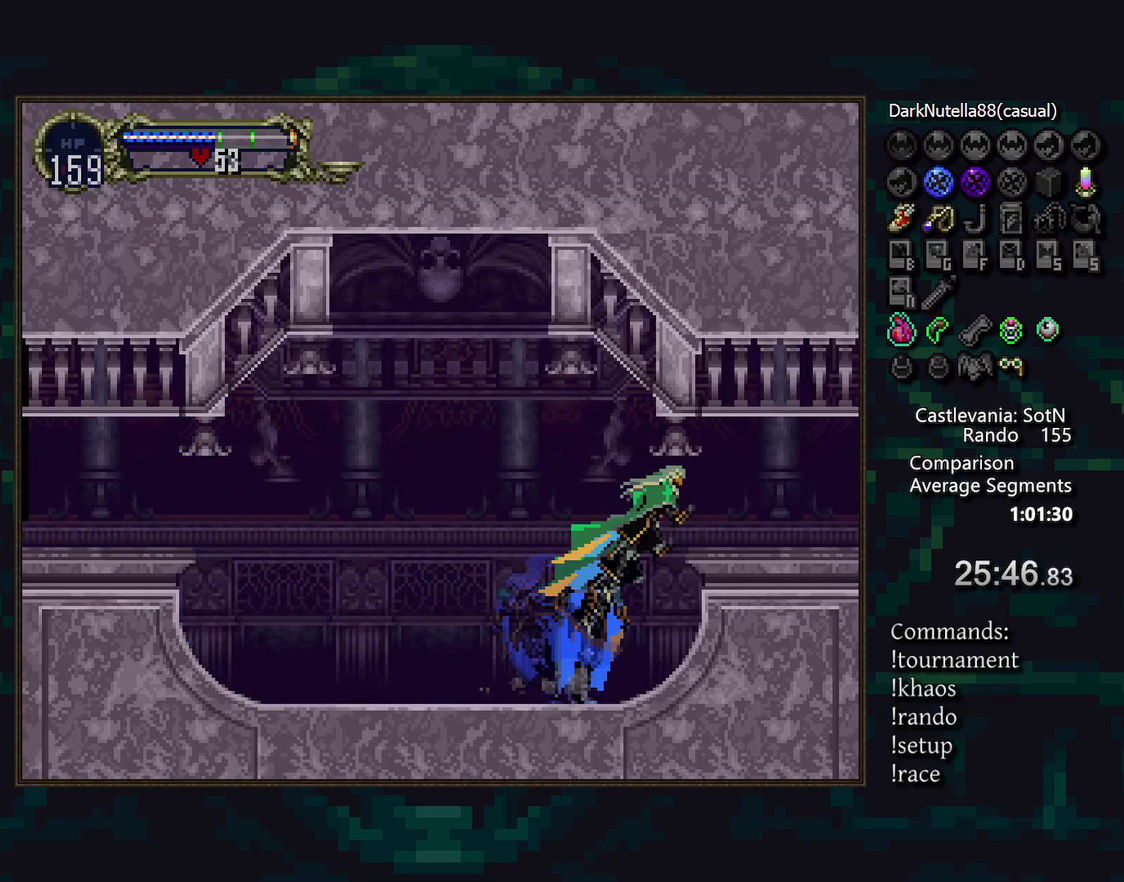
{"buttons": [], "events": [[83, "CROSS", "up"], [167, "CROSS", "down"], [250, "CROSS", "up"]]}
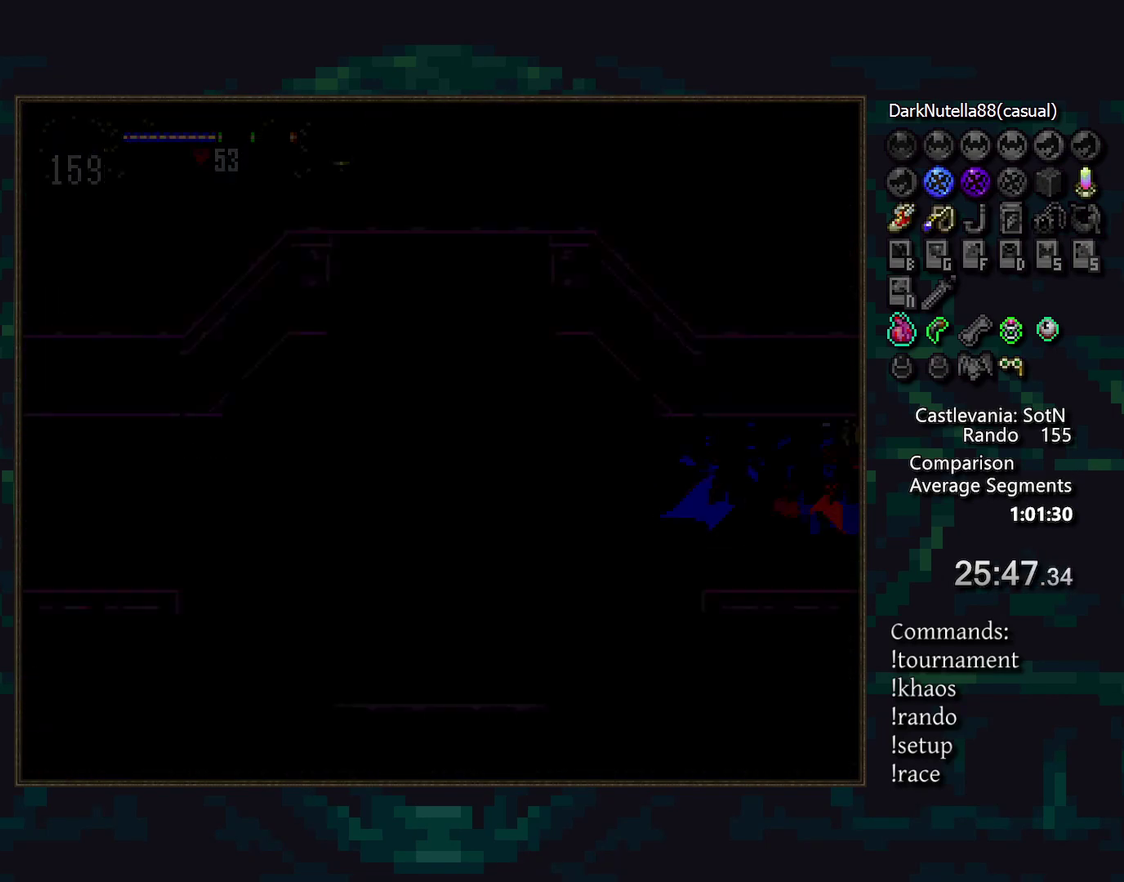
{"buttons": [], "events": []}
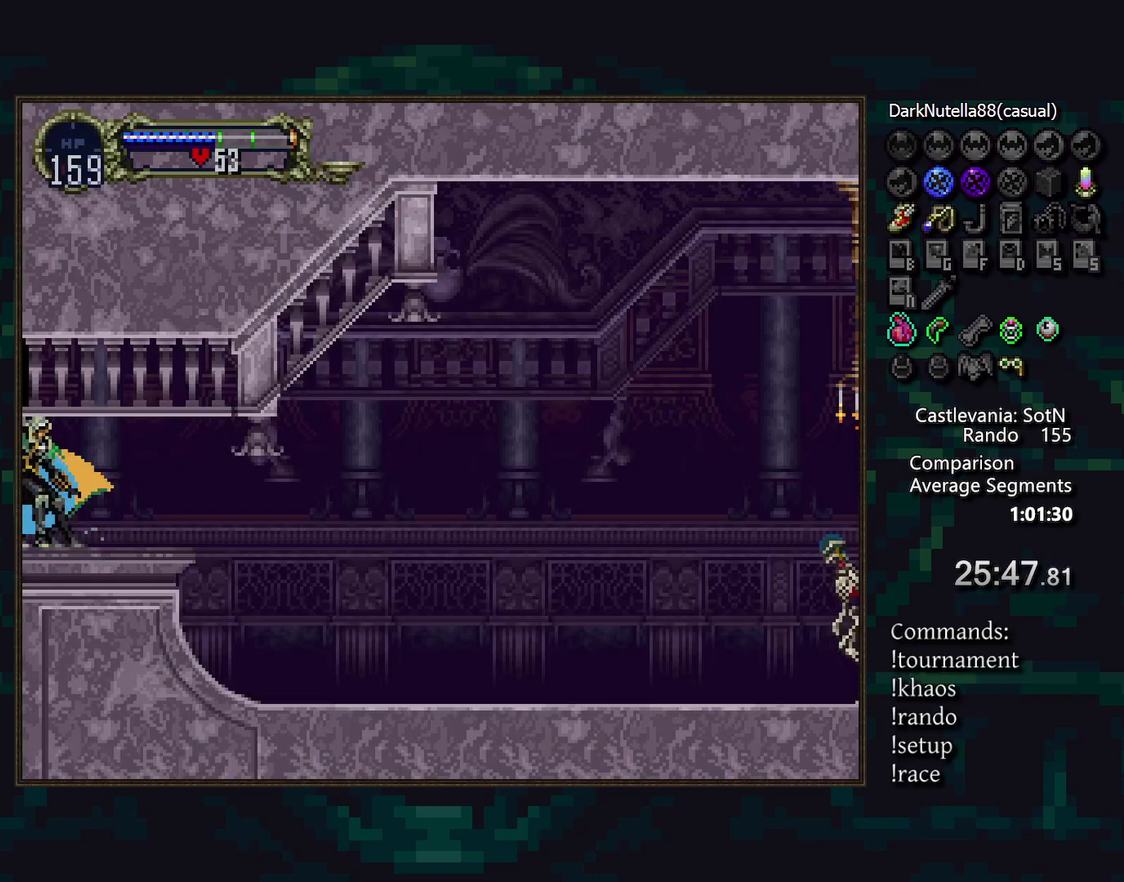
{"buttons": [], "events": [[17, "TRIANGLE", "down"], [100, "TRIANGLE", "up"], [133, "CIRCLE", "down"], [167, "TRIANGLE", "down"], [217, "TRIANGLE", "up"], [317, "TRIANGLE", "down"], [367, "TRIANGLE", "up"], [383, "CIRCLE", "up"]]}
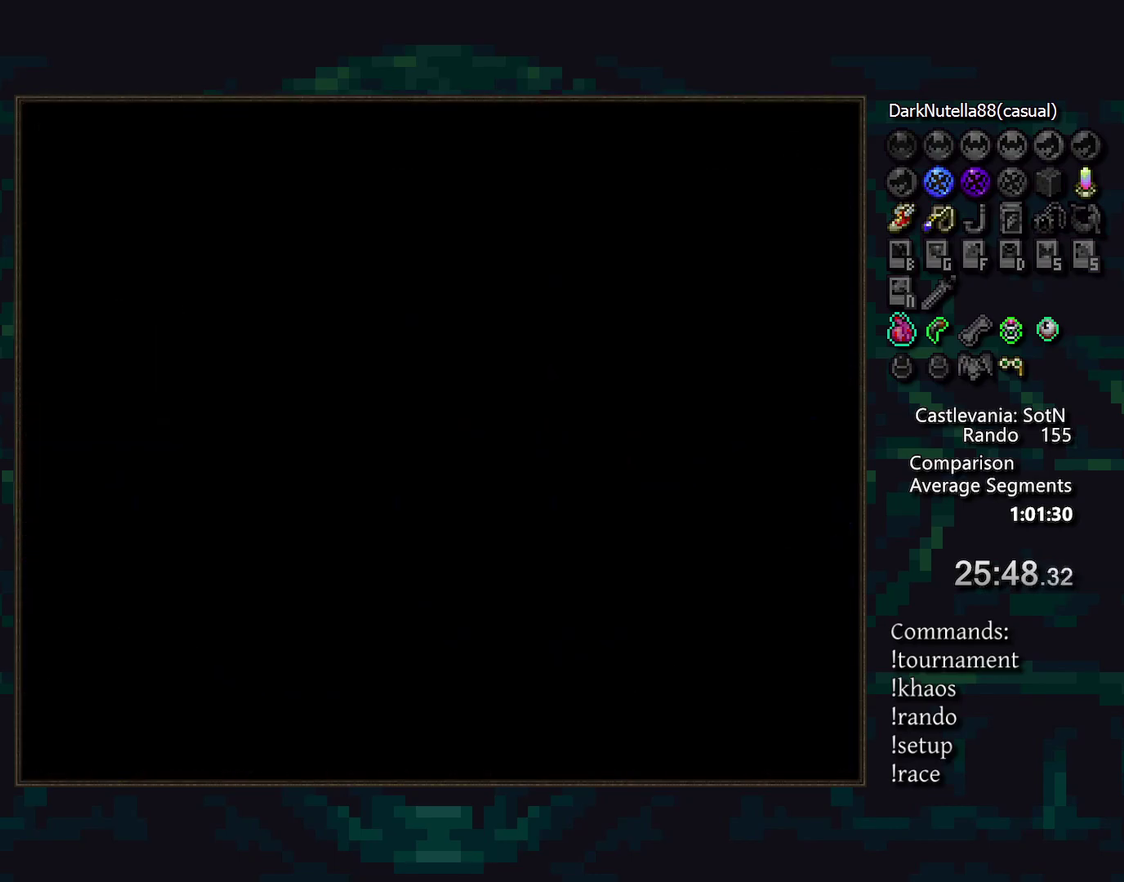
{"buttons": [], "events": []}
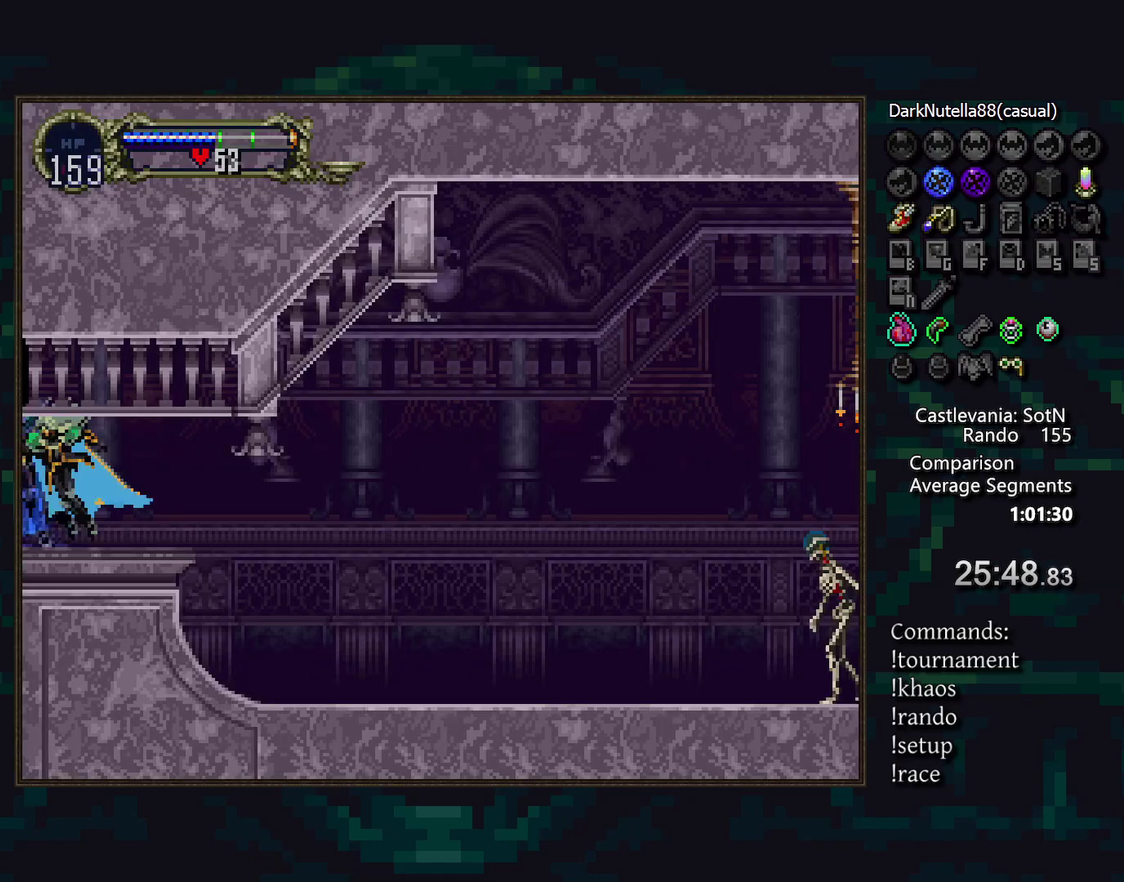
{"buttons": [], "events": [[33, "TRIANGLE", "down"], [133, "TRIANGLE", "up"]]}
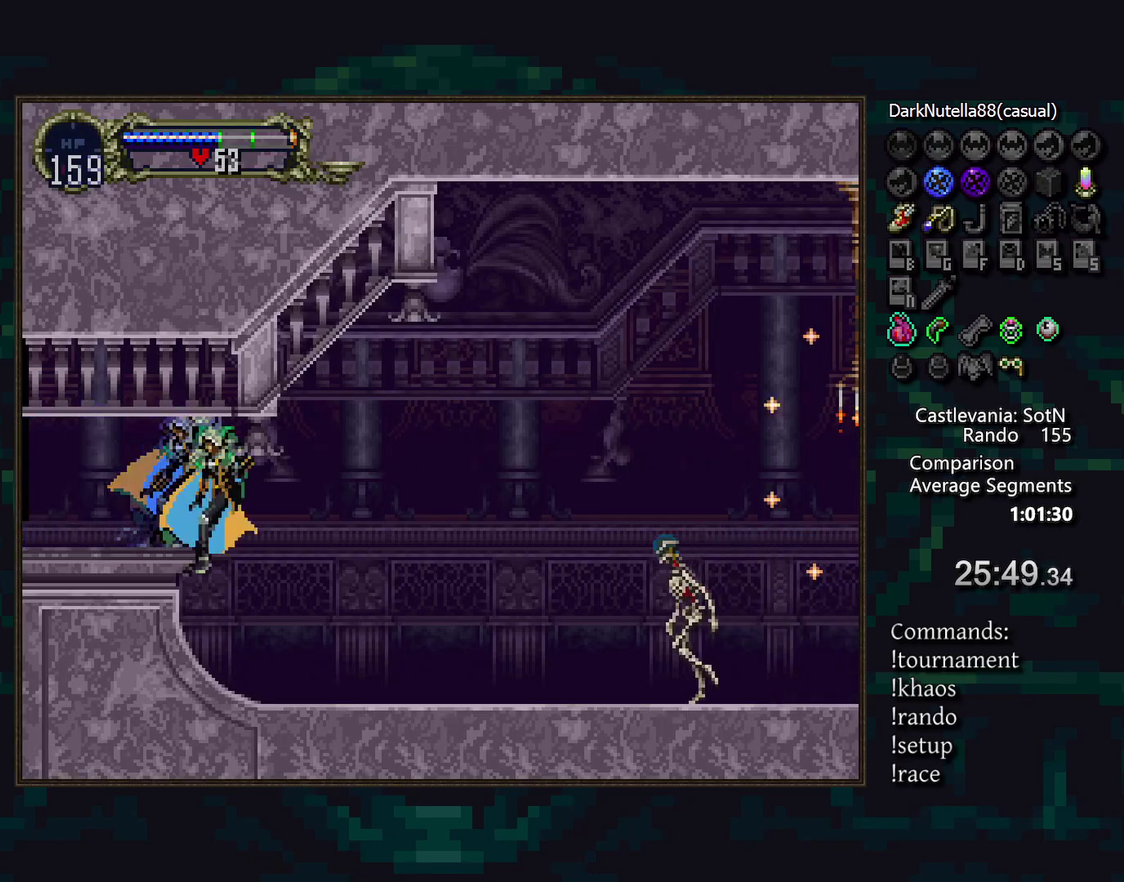
{"buttons": [], "events": [[250, "TRIANGLE", "down"], [317, "TRIANGLE", "up"], [400, "CROSS", "down"], [467, "CROSS", "up"]]}
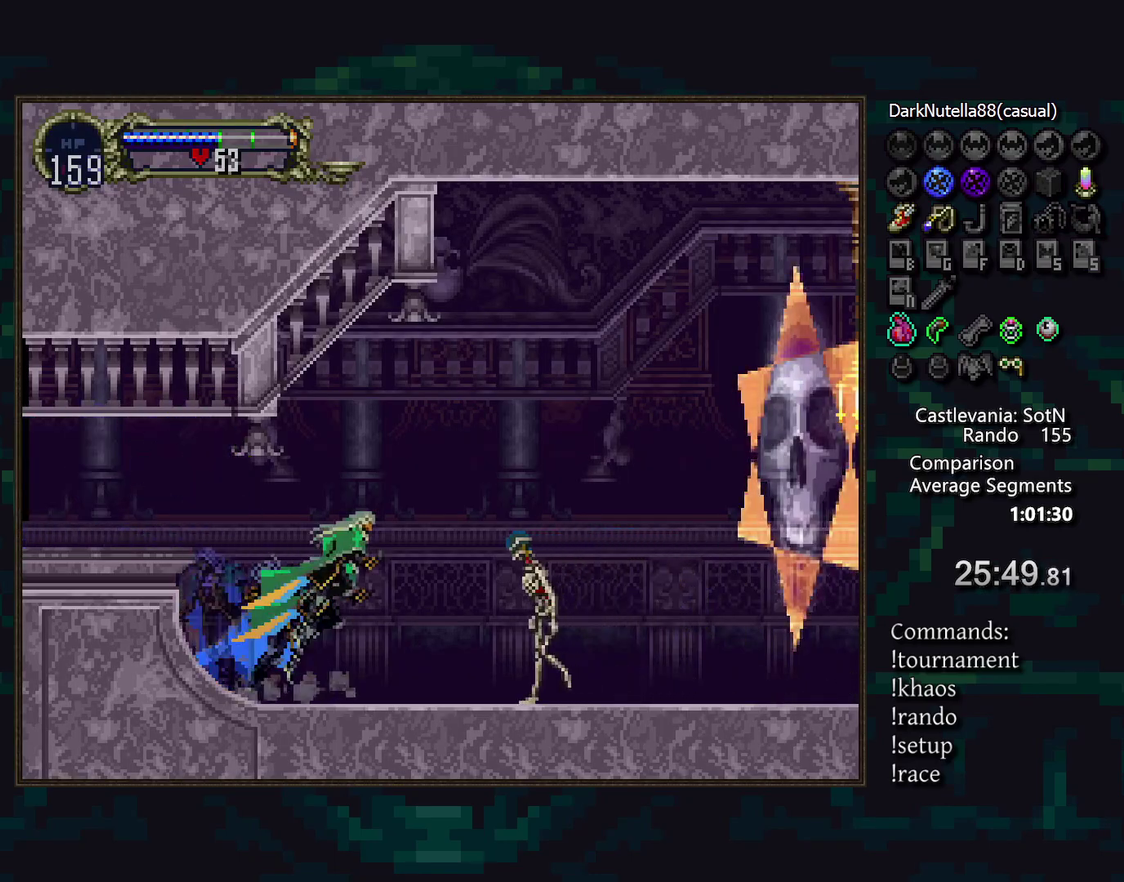
{"buttons": [], "events": [[100, "SQUARE", "down"], [183, "SQUARE", "up"], [417, "TRIANGLE", "down"], [483, "TRIANGLE", "up"]]}
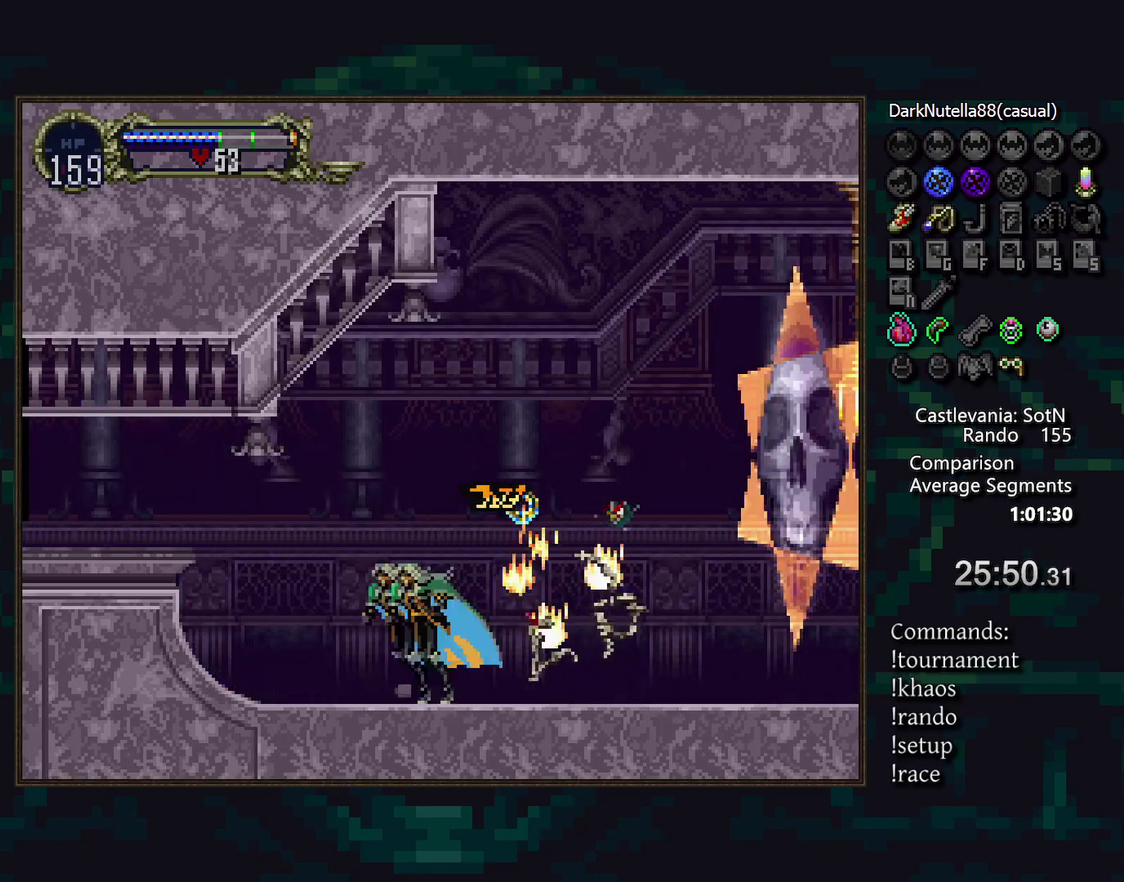
{"buttons": [], "events": [[33, "CIRCLE", "down"], [67, "TRIANGLE", "down"], [133, "CIRCLE", "up"], [133, "TRIANGLE", "up"], [200, "CIRCLE", "down"], [217, "TRIANGLE", "down"], [283, "CIRCLE", "up"], [283, "TRIANGLE", "up"]]}
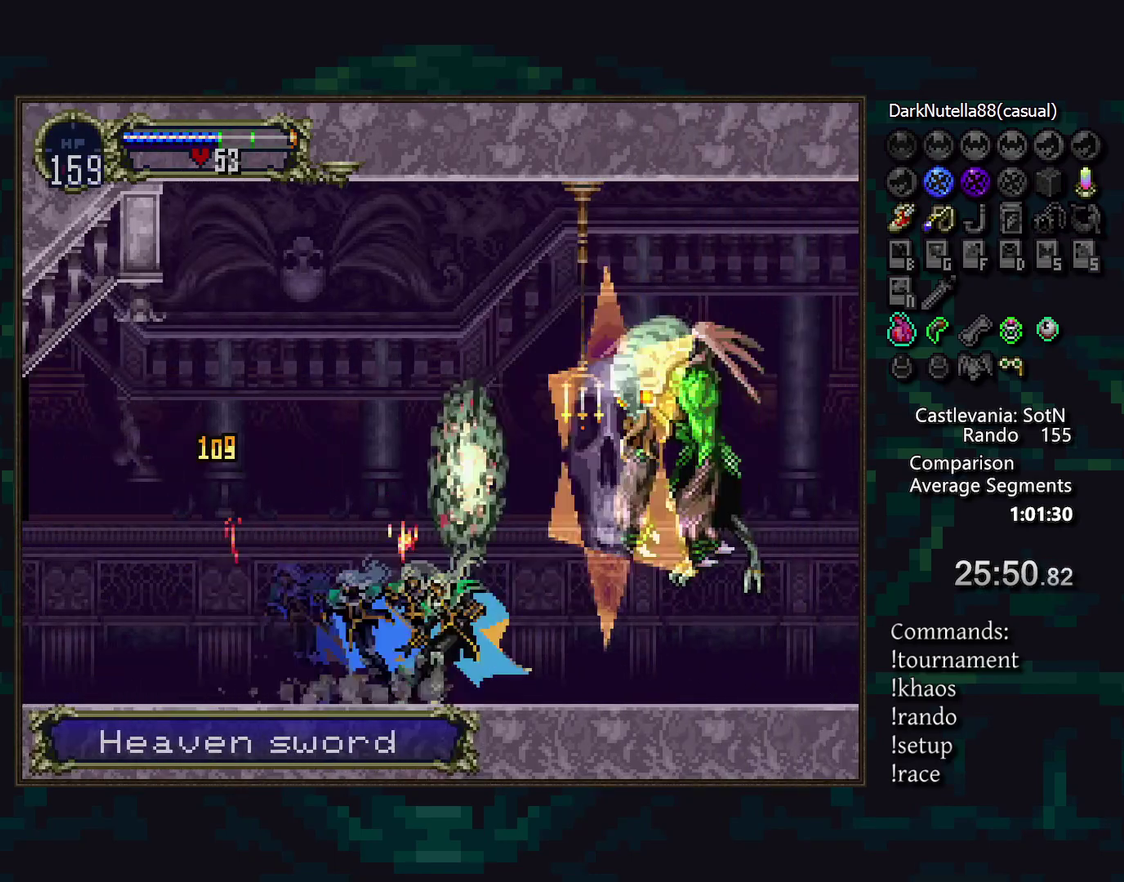
{"buttons": [], "events": [[200, "DPAD_UP", "down"], [283, "DPAD_UP", "up"]]}
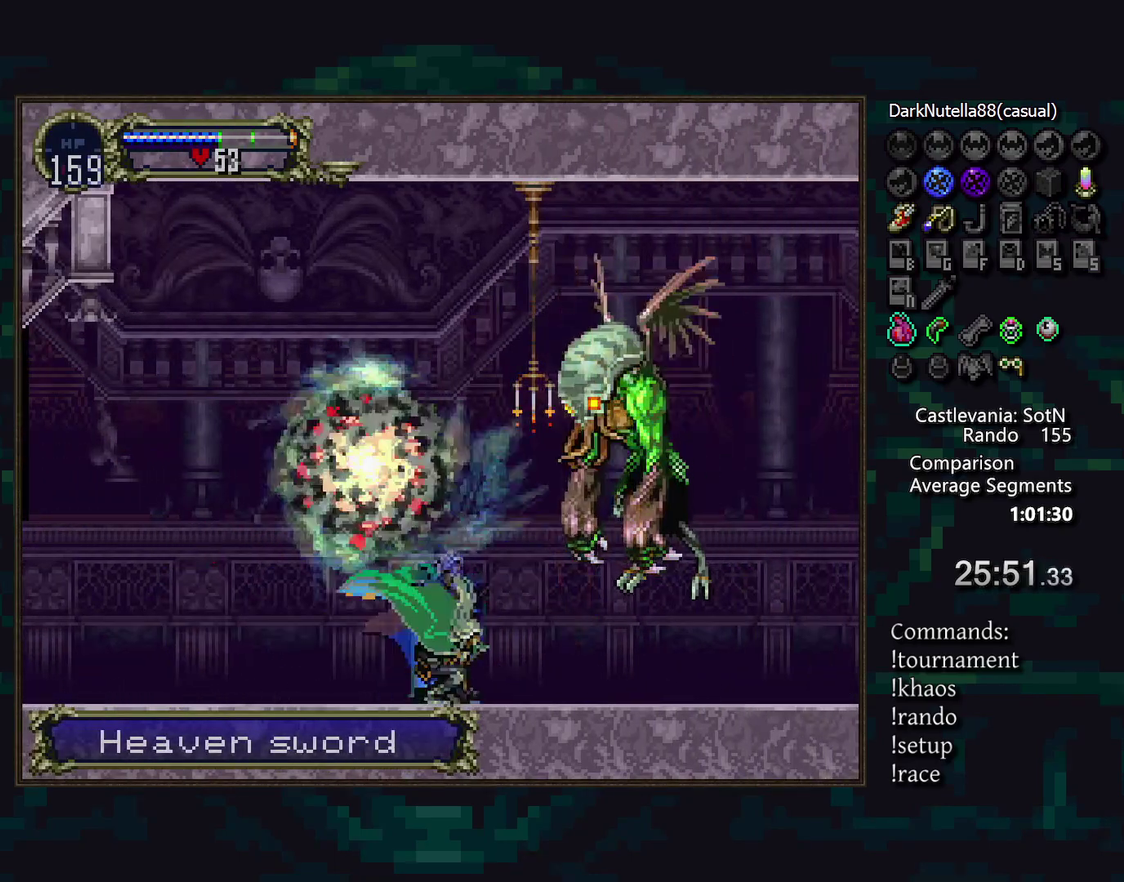
{"buttons": [], "events": [[17, "SQUARE", "down"], [100, "SQUARE", "up"]]}
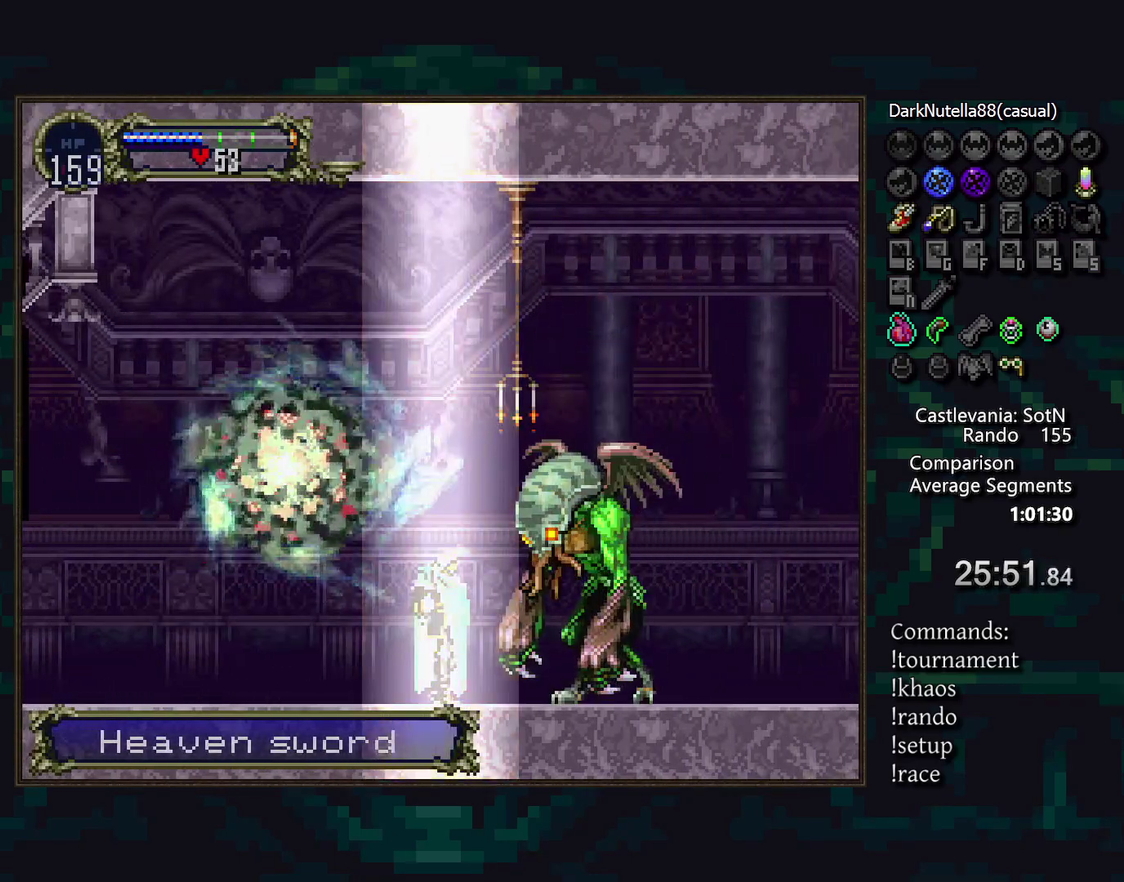
{"buttons": [], "events": []}
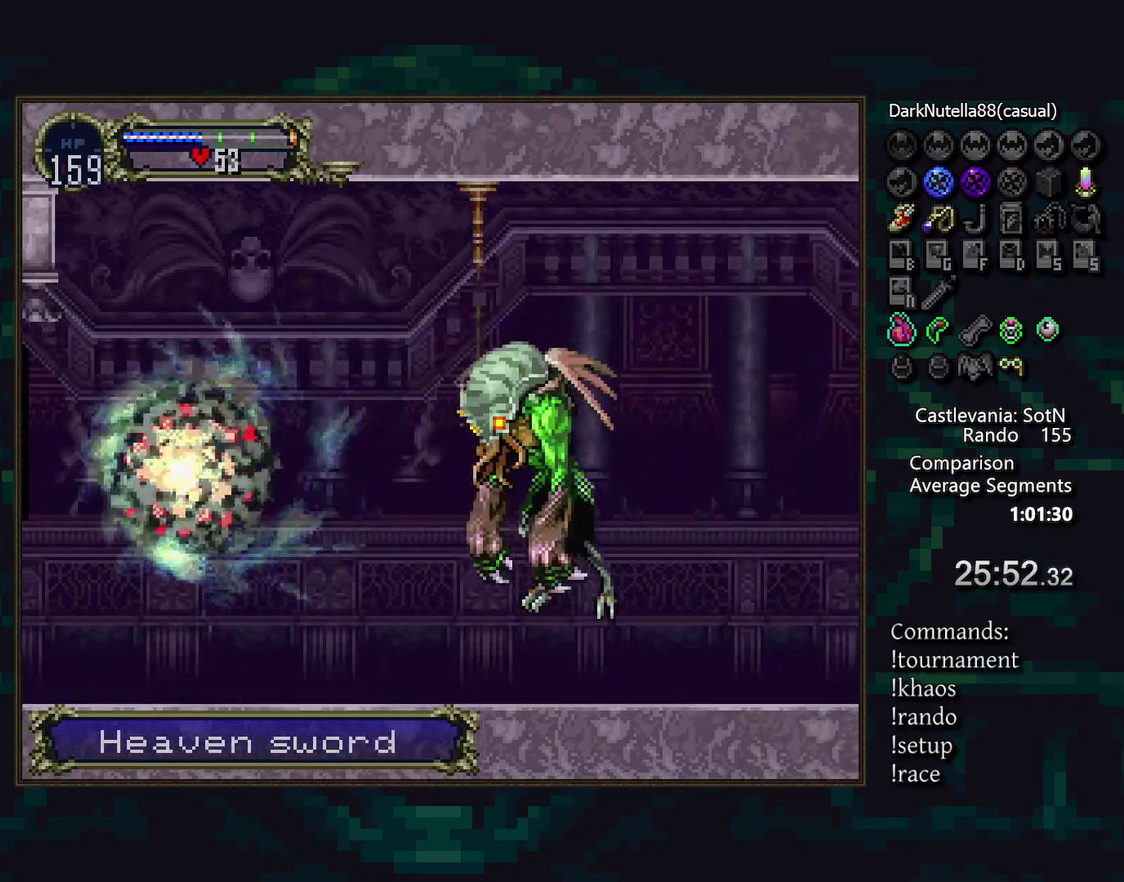
{"buttons": [], "events": []}
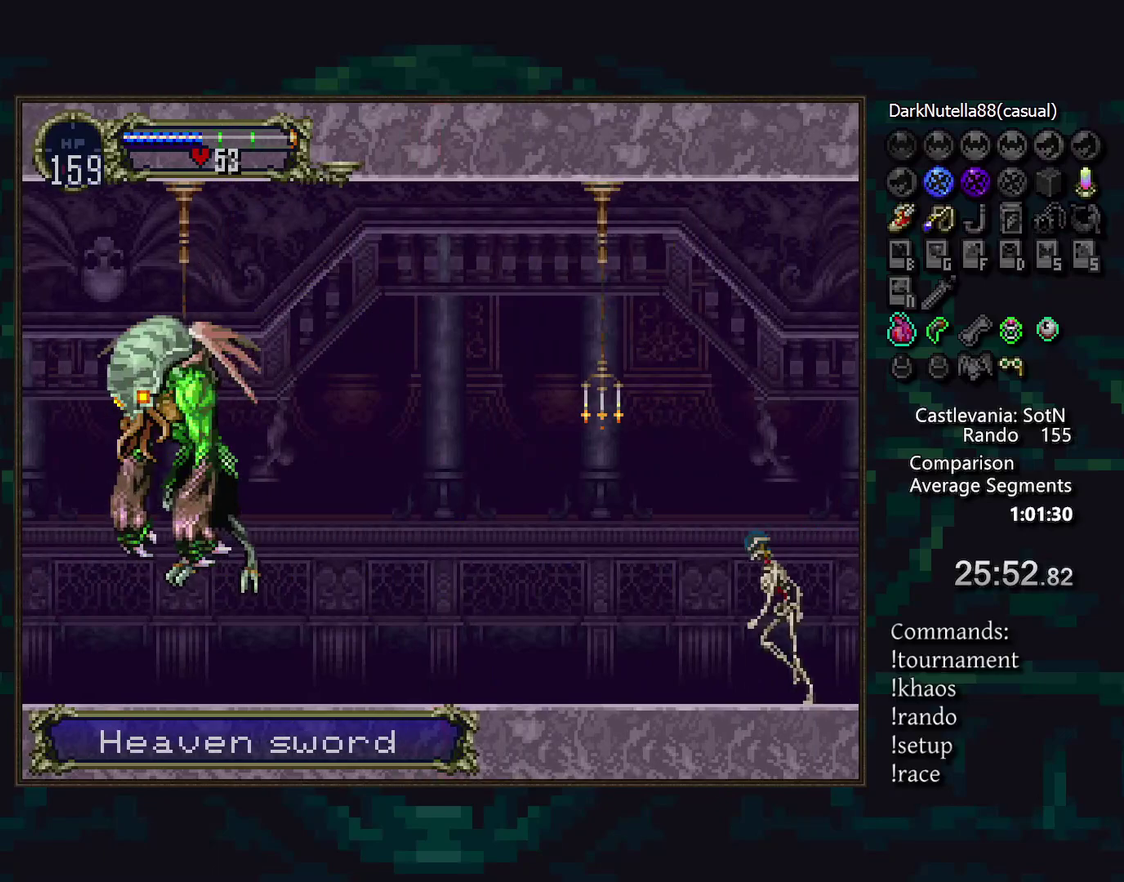
{"buttons": [], "events": []}
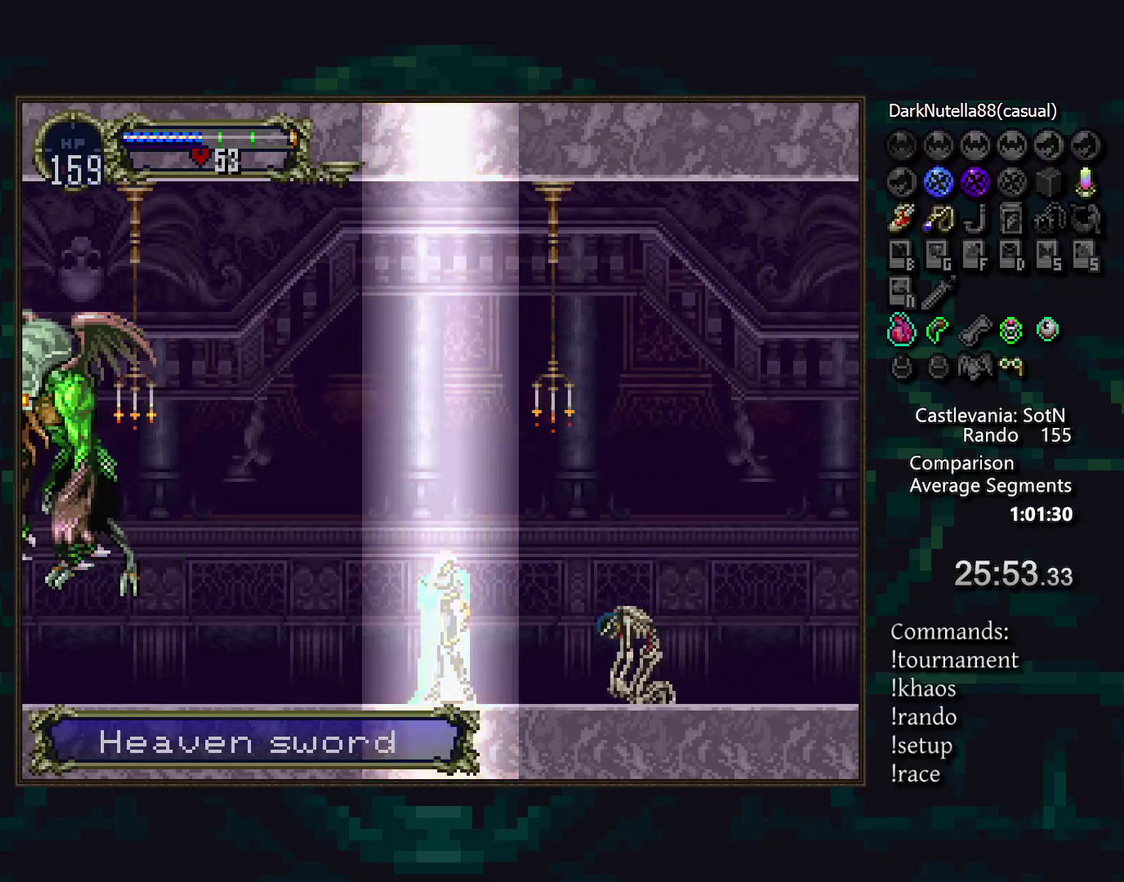
{"buttons": [], "events": [[417, "TRIANGLE", "down"], [500, "TRIANGLE", "up"]]}
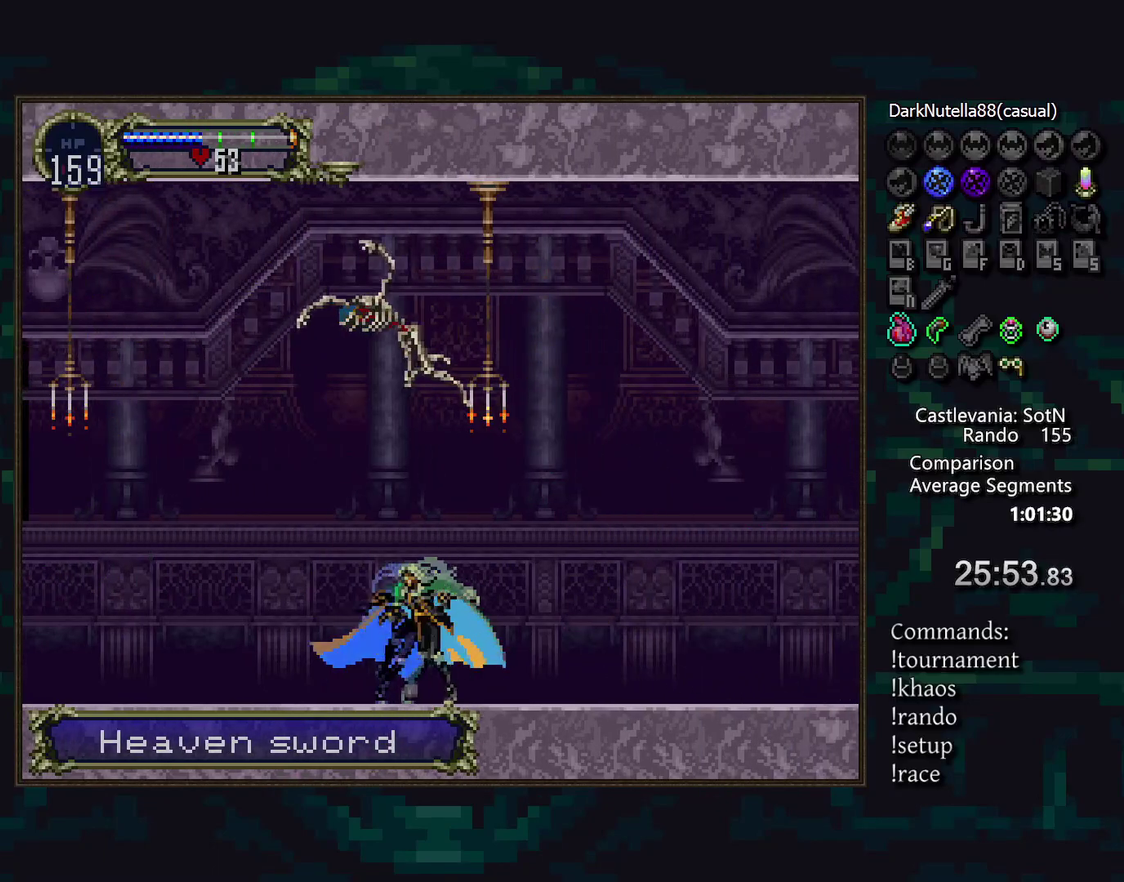
{"buttons": ["CIRCLE"], "events": [[33, "CIRCLE", "down"], [67, "TRIANGLE", "down"], [133, "CIRCLE", "up"], [133, "TRIANGLE", "up"], [200, "CIRCLE", "down"], [217, "TRIANGLE", "down"], [267, "TRIANGLE", "up"], [367, "TRIANGLE", "down"], [450, "TRIANGLE", "up"]]}
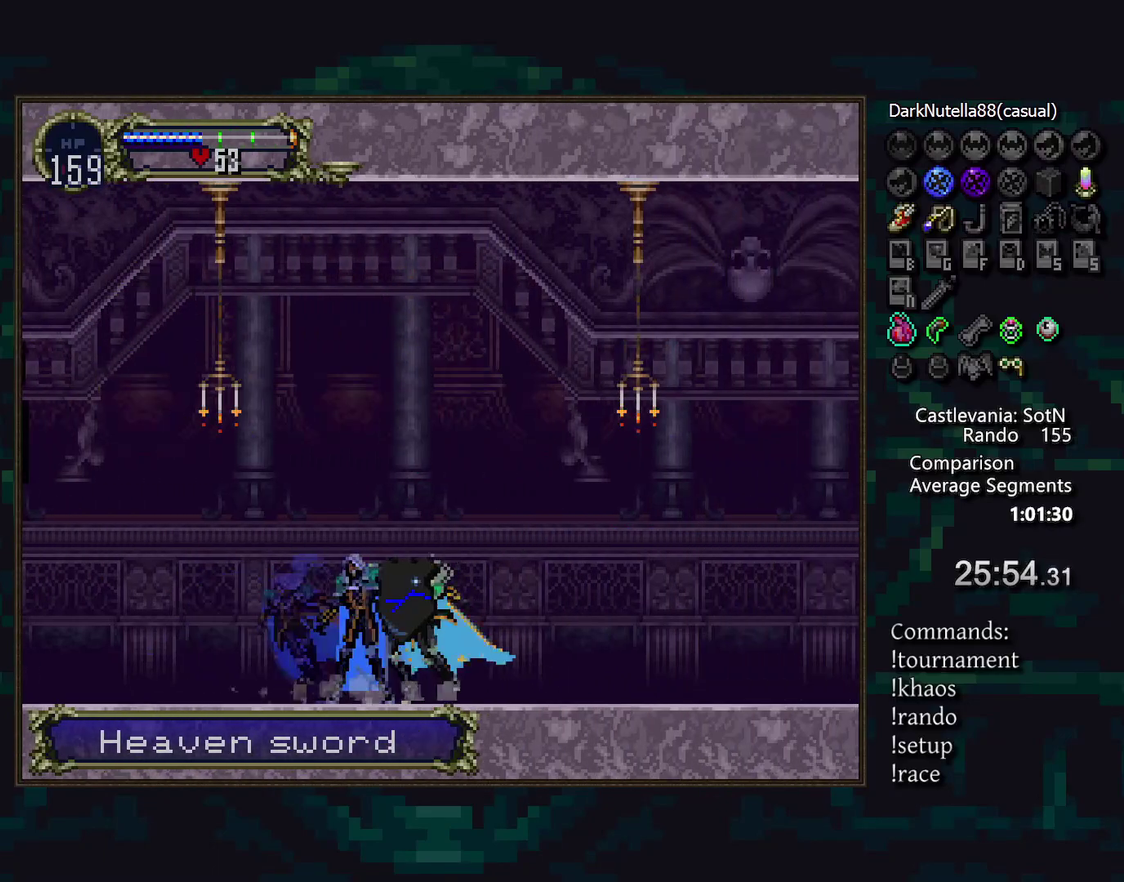
{"buttons": [], "events": [[17, "TRIANGLE", "down"], [83, "TRIANGLE", "up"], [167, "TRIANGLE", "down"], [233, "CIRCLE", "up"], [233, "TRIANGLE", "up"], [417, "CROSS", "down"], [483, "CROSS", "up"]]}
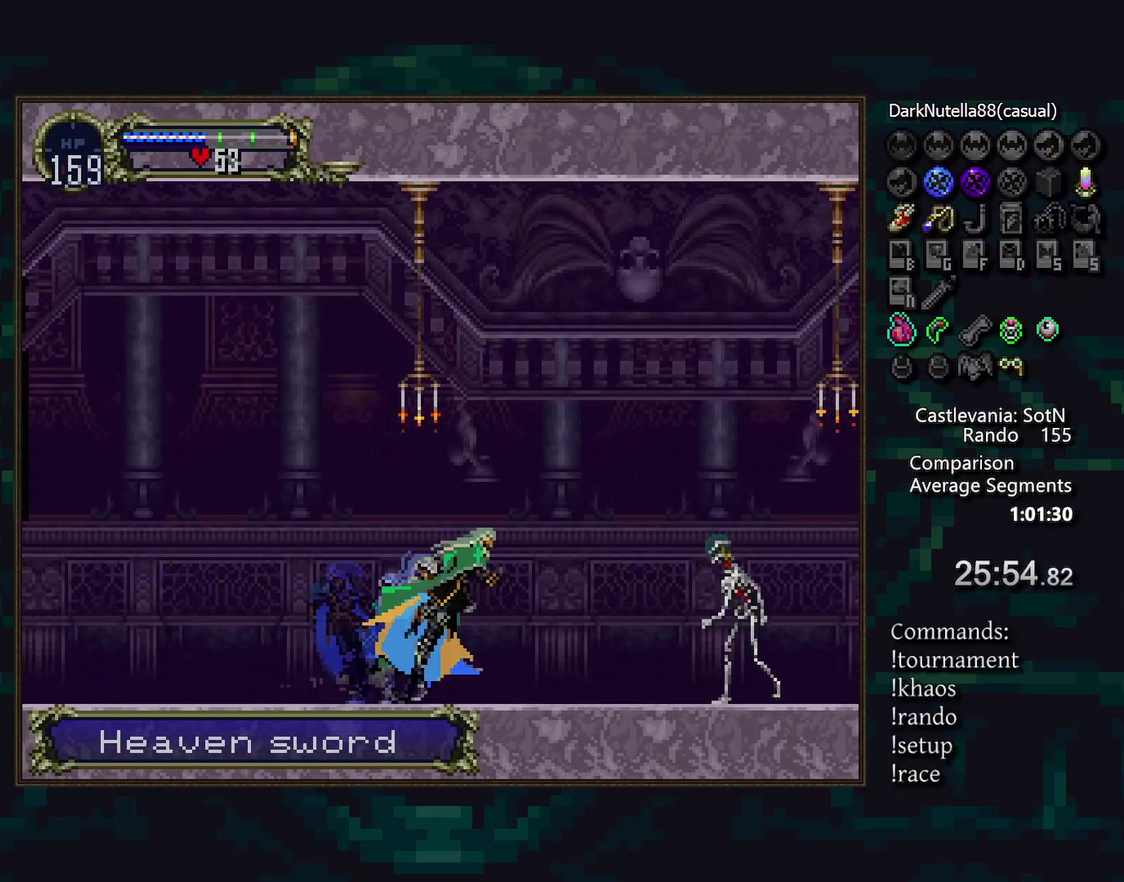
{"buttons": ["CROSS"], "events": [[150, "SQUARE", "down"], [217, "SQUARE", "up"], [467, "CROSS", "down"]]}
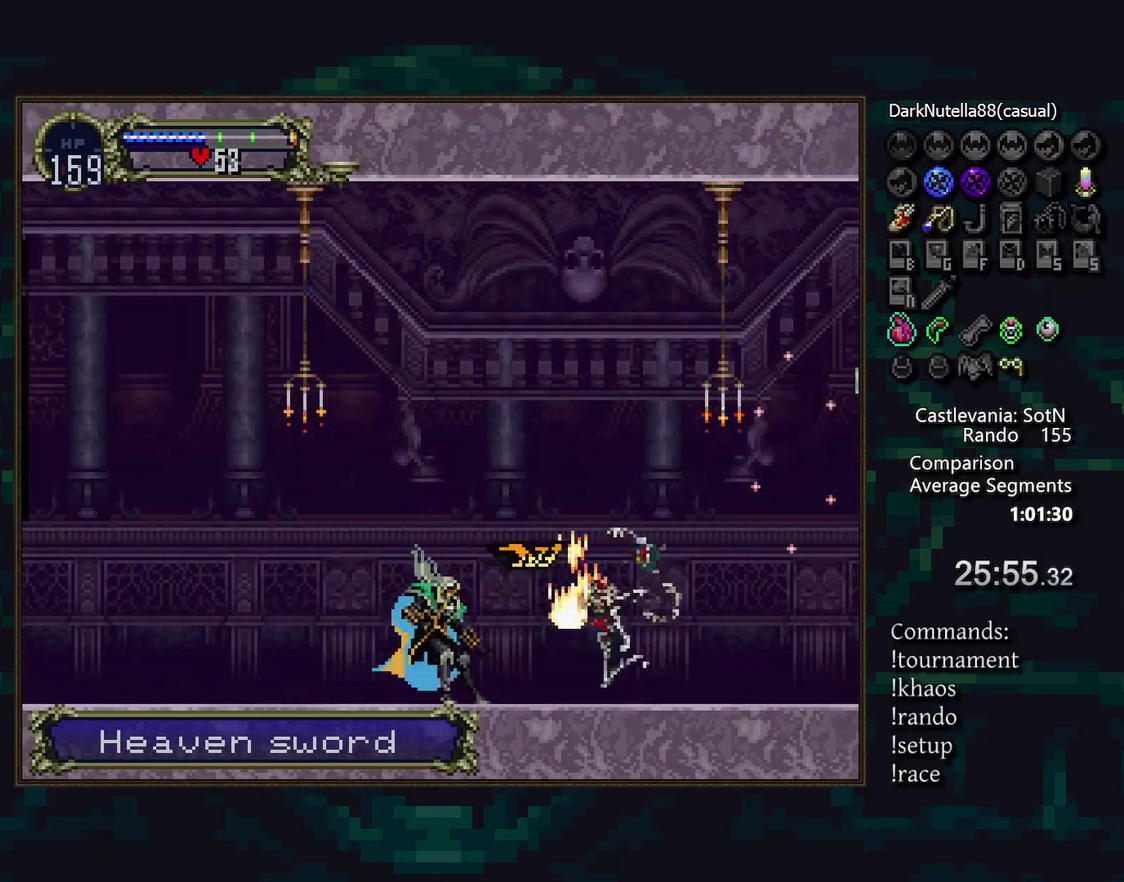
{"buttons": ["TRIANGLE"], "events": [[17, "CROSS", "up"], [183, "SQUARE", "down"], [267, "SQUARE", "up"], [483, "TRIANGLE", "down"]]}
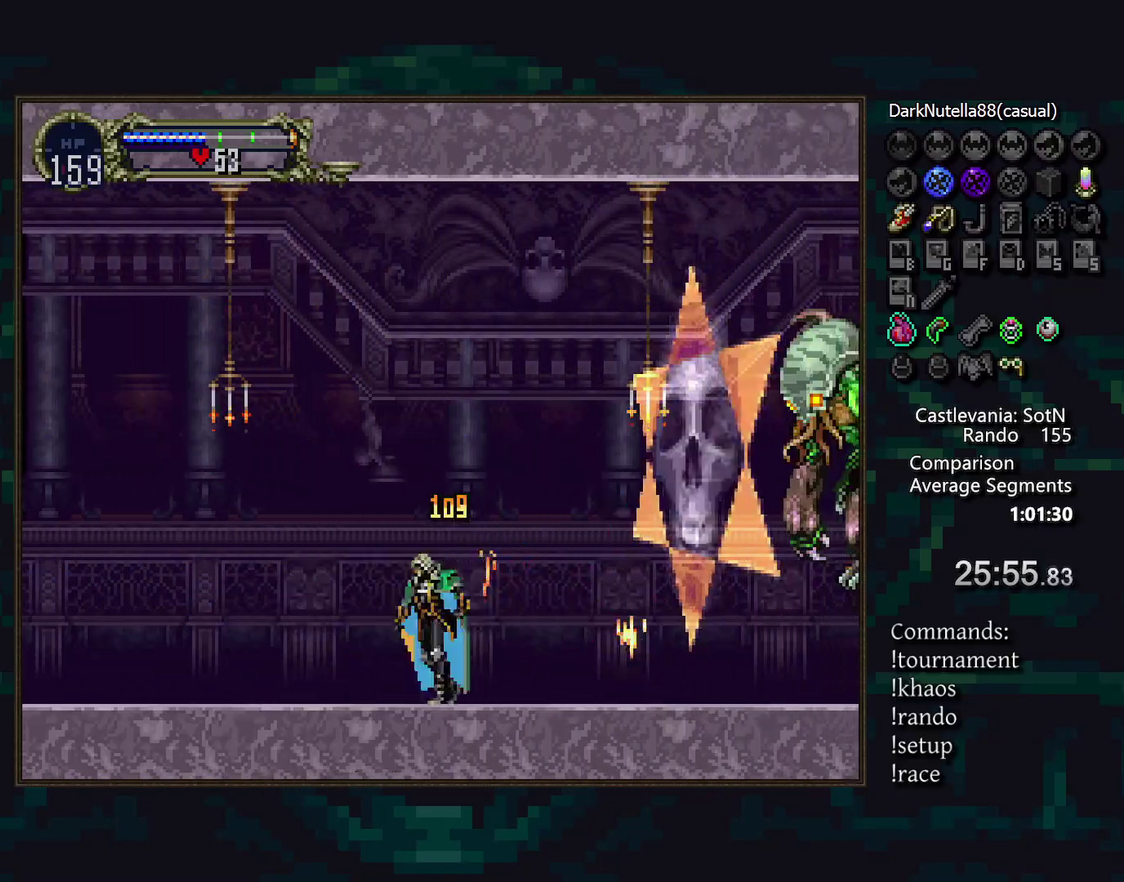
{"buttons": ["DPAD_UP"], "events": [[50, "TRIANGLE", "up"], [100, "CIRCLE", "down"], [133, "TRIANGLE", "down"], [200, "CIRCLE", "up"], [200, "TRIANGLE", "up"], [467, "DPAD_UP", "down"]]}
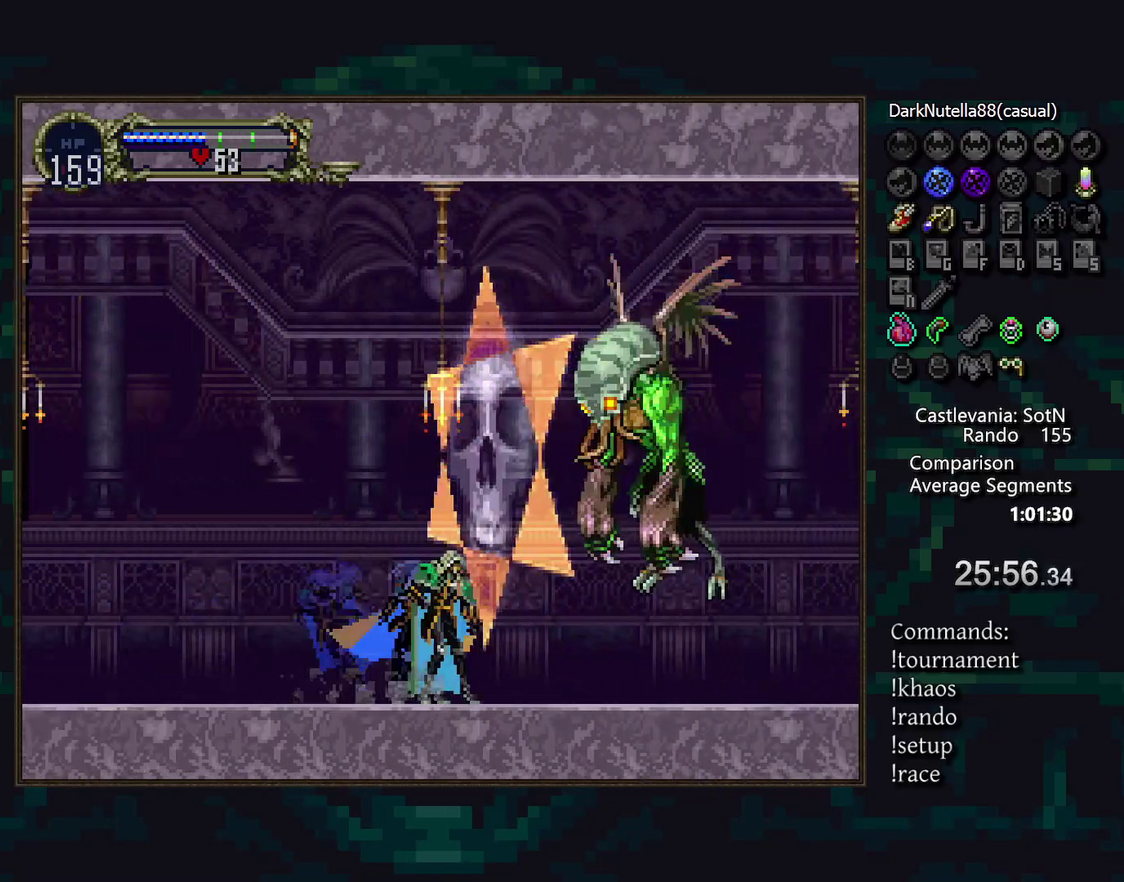
{"buttons": [], "events": [[17, "DPAD_UP", "up"], [300, "SQUARE", "down"], [367, "SQUARE", "up"]]}
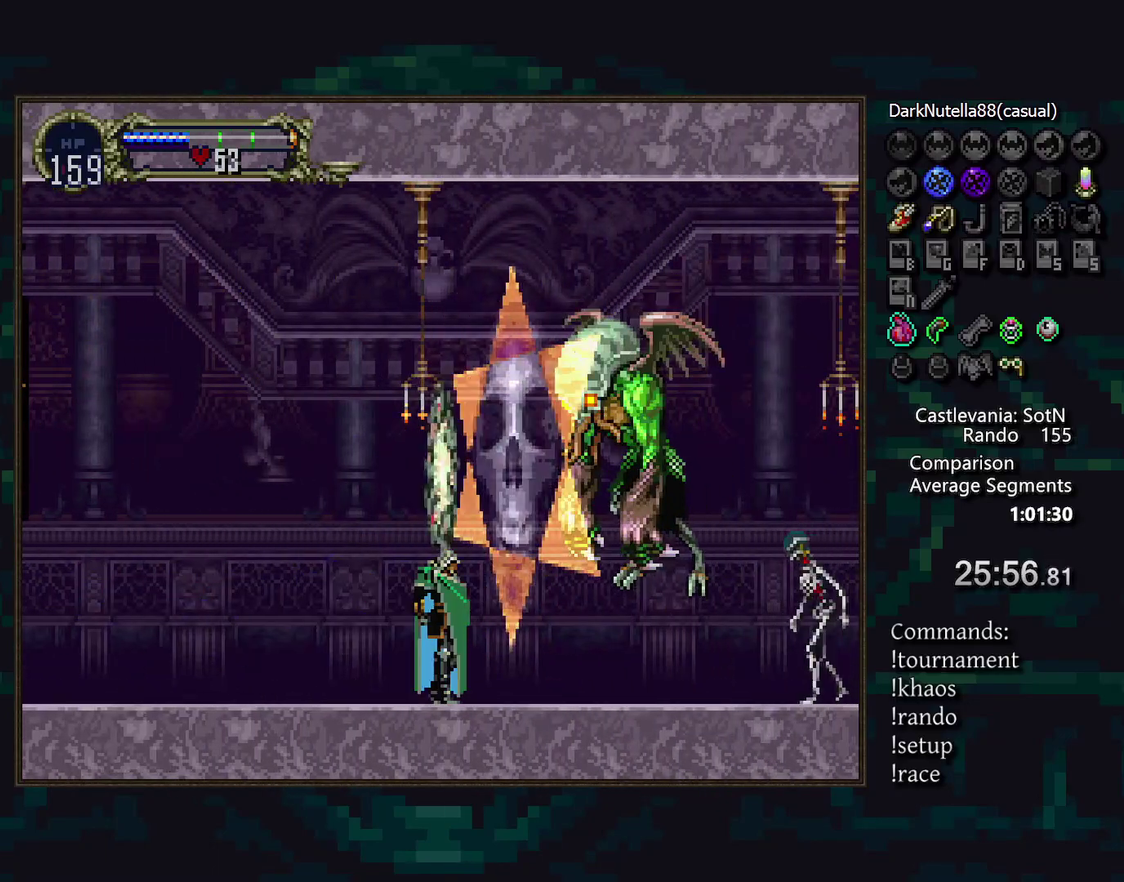
{"buttons": [], "events": []}